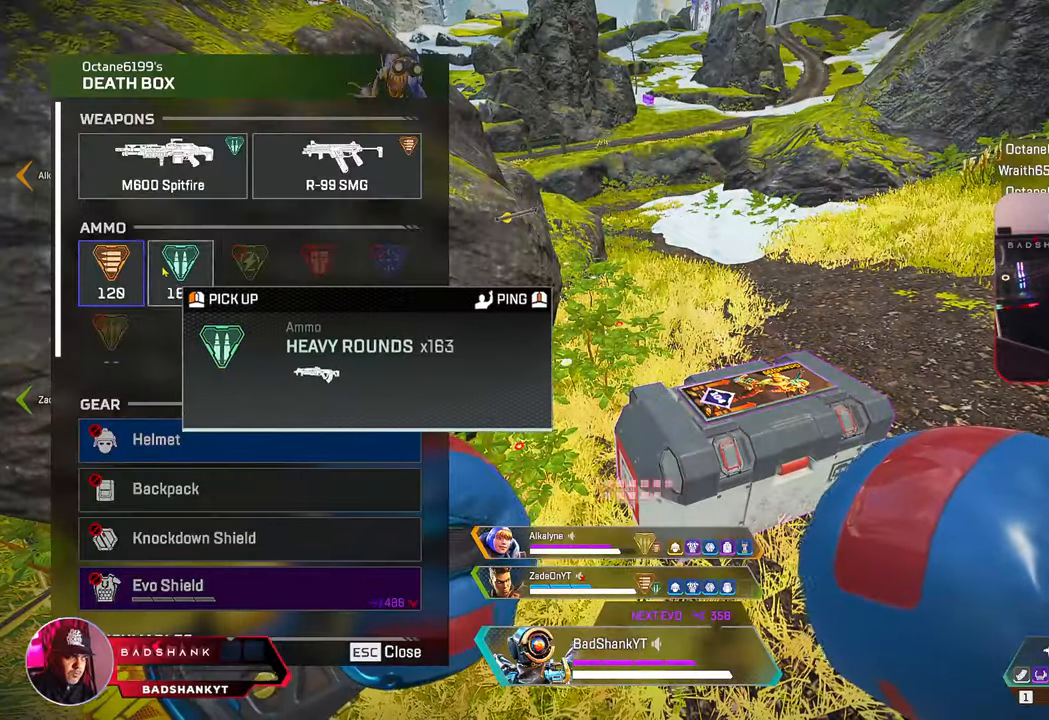
Gameplay with keyboard and mouse; each line is a JSON object with the keys and mouse buttons held at the frame after it. "events" lists presses ("down") and releases ("up") of "1", "2", "3", "4", "5", "a", "alt", "b", "c", "ctrl", "d", "e", "f", "g", "q", "r", "s", "shift", "space", "t", "tab", "tilde", "v", "w", "x", "z", "mouse_left", "mouse_wheel", "mouse_right", "mouse_mb4" and "mouse_mb5" between this image and that frame as [ms after this image, input, new state], when the widget could be followed in between. "mouse_left", "mouse_wheel", "mouse_right", "mouse_mb4", "mouse_mb5" = the "left", "wheel", "right", "mb4", "mb5" buttons of the "mouse" list. No other keys are recorded. "wheel" means that the mouse wheel is clicked or scrolled. Mouse movement is not recorded.
{"keys": ["ctrl", "tab"], "mouse": [], "events": [[17, "shift", "up"], [33, "ctrl", "up"], [33, "mouse_left", "down"], [33, "v", "down"], [83, "z", "down"], [100, "v", "up"], [133, "mouse_left", "up"], [233, "mouse_left", "down"], [317, "mouse_left", "up"], [350, "v", "down"], [367, "mouse_left", "down"], [367, "z", "up"], [383, "ctrl", "down"], [433, "v", "up"], [450, "mouse_left", "up"], [500, "tab", "down"]]}
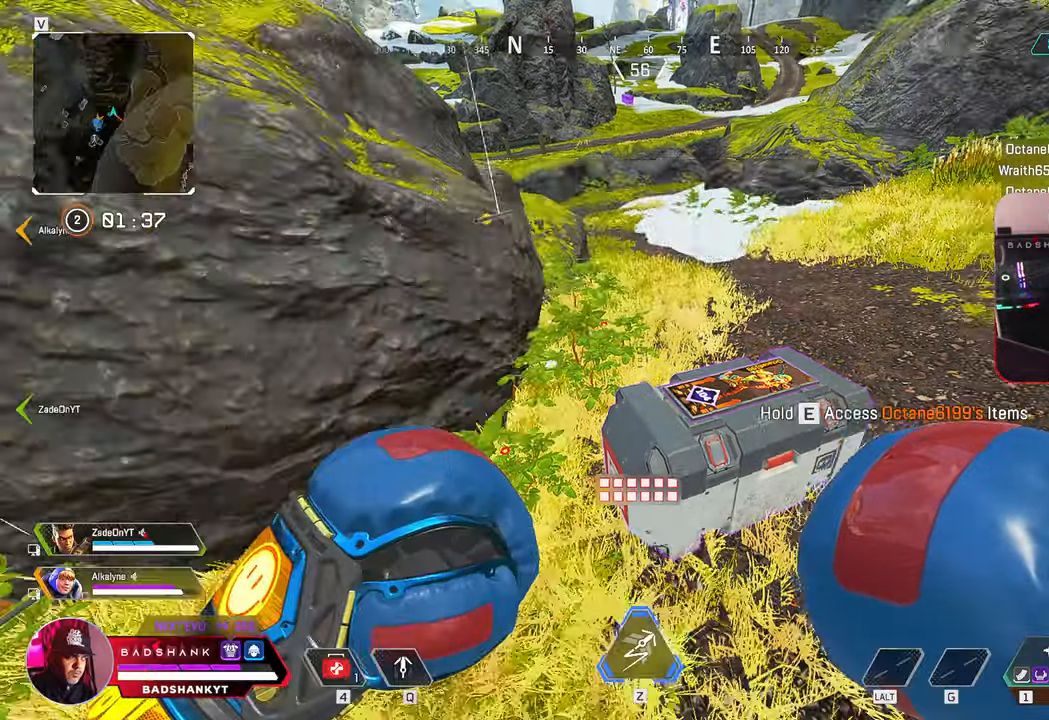
{"keys": ["tab", "w"], "mouse": [], "events": [[17, "ctrl", "up"], [17, "z", "down"], [100, "w", "down"], [133, "shift", "down"], [133, "z", "up"], [150, "shift", "up"], [150, "tab", "up"], [200, "3", "down"], [267, "3", "up"], [450, "tab", "down"]]}
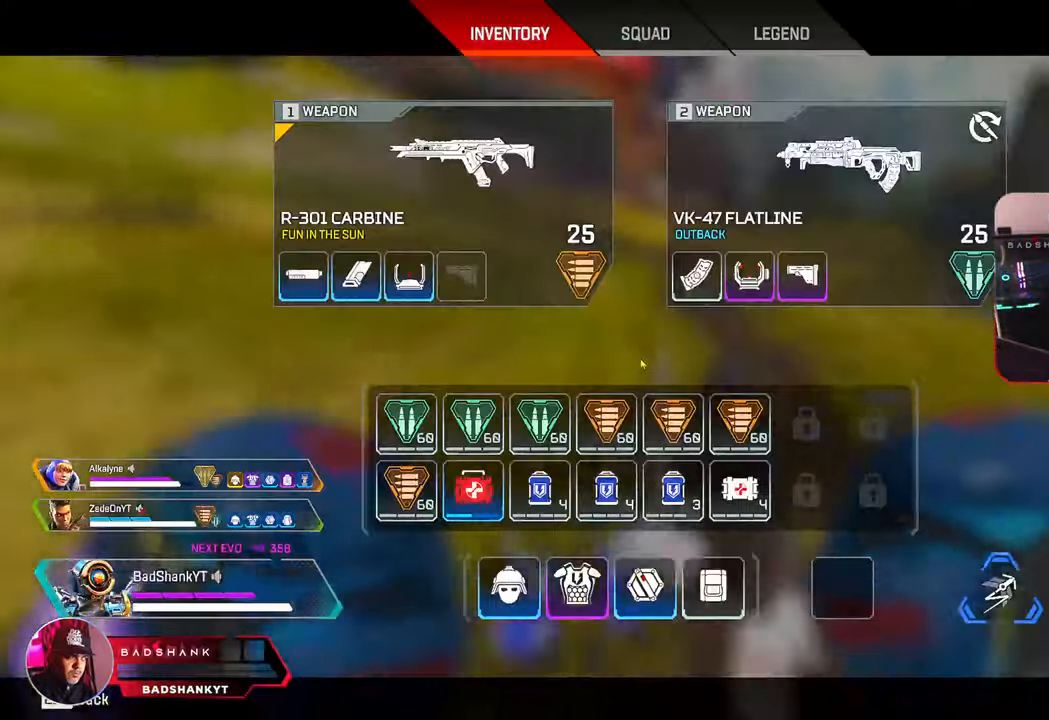
{"keys": ["w"], "mouse": [], "events": [[67, "tab", "up"], [283, "tab", "down"], [400, "ctrl", "down"], [400, "tab", "up"], [433, "x", "down"], [450, "ctrl", "up"], [450, "x", "up"]]}
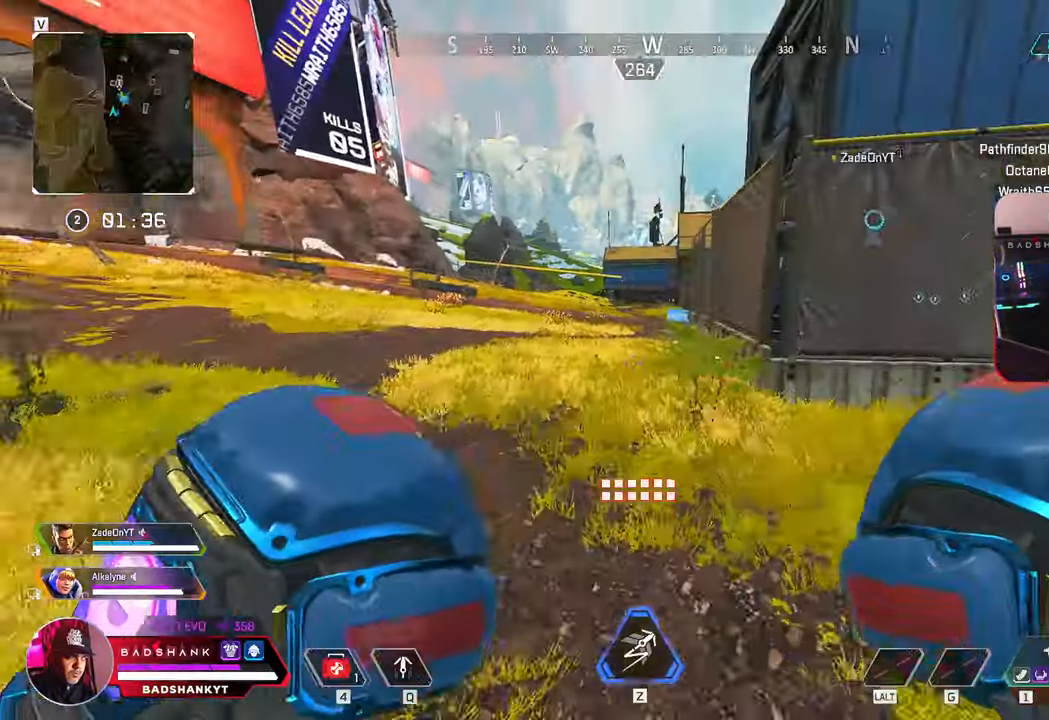
{"keys": ["ctrl", "w"], "mouse": [], "events": [[83, "2", "down"], [183, "2", "up"], [317, "ctrl", "down"]]}
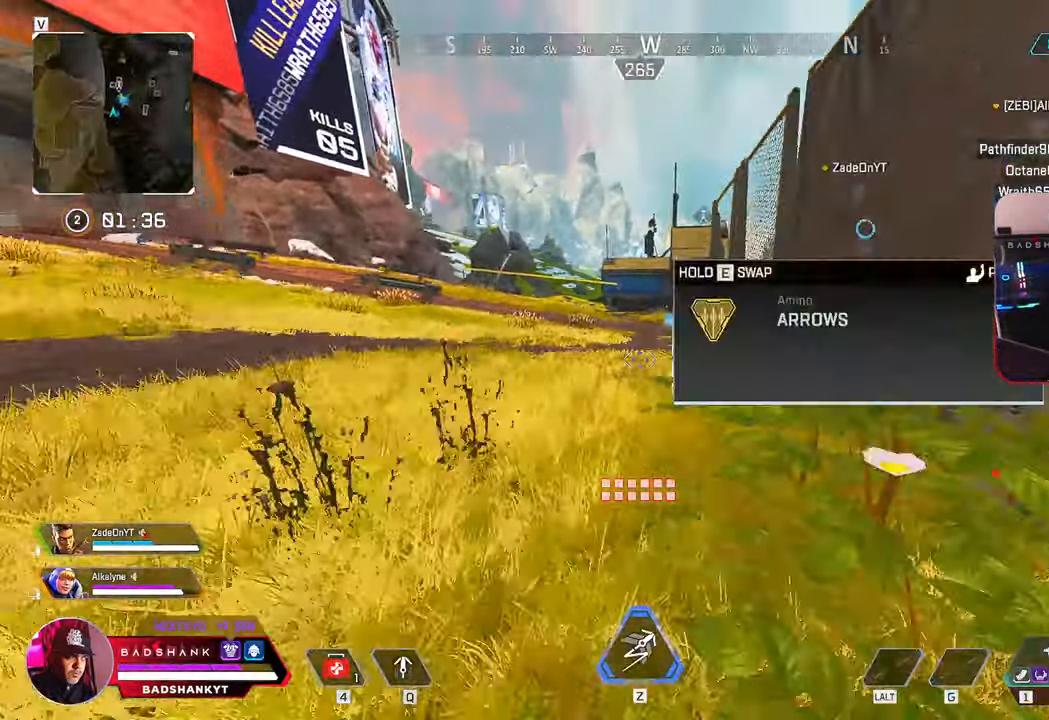
{"keys": ["w"], "mouse": [], "events": [[100, "space", "down"], [200, "ctrl", "up"], [233, "space", "up"]]}
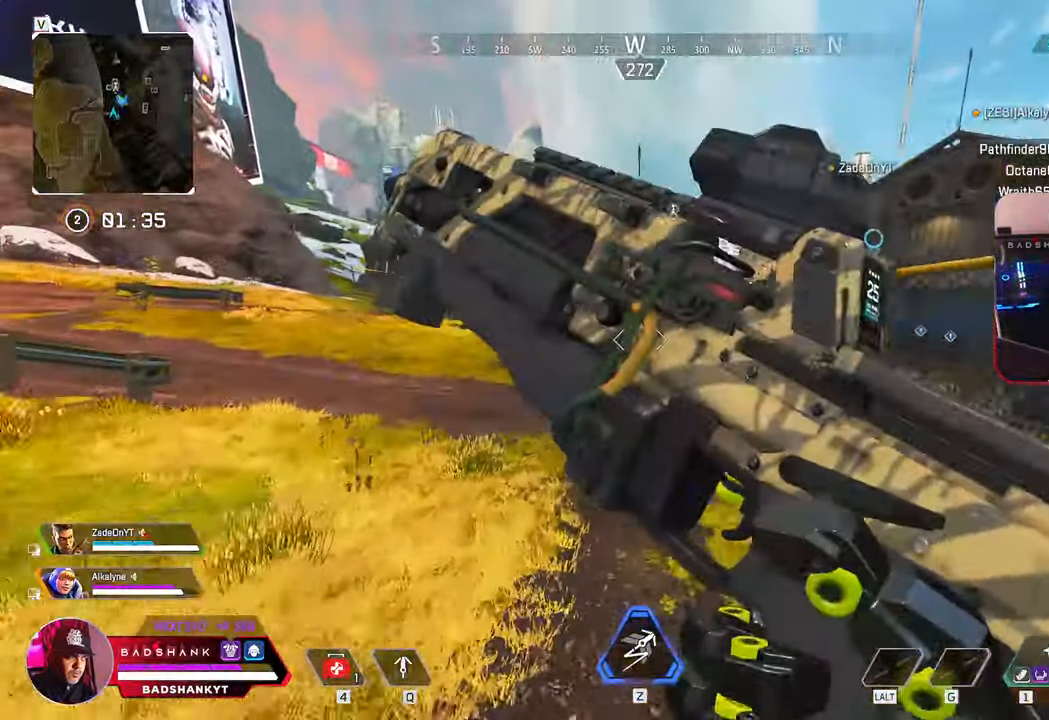
{"keys": ["w"], "mouse": [], "events": []}
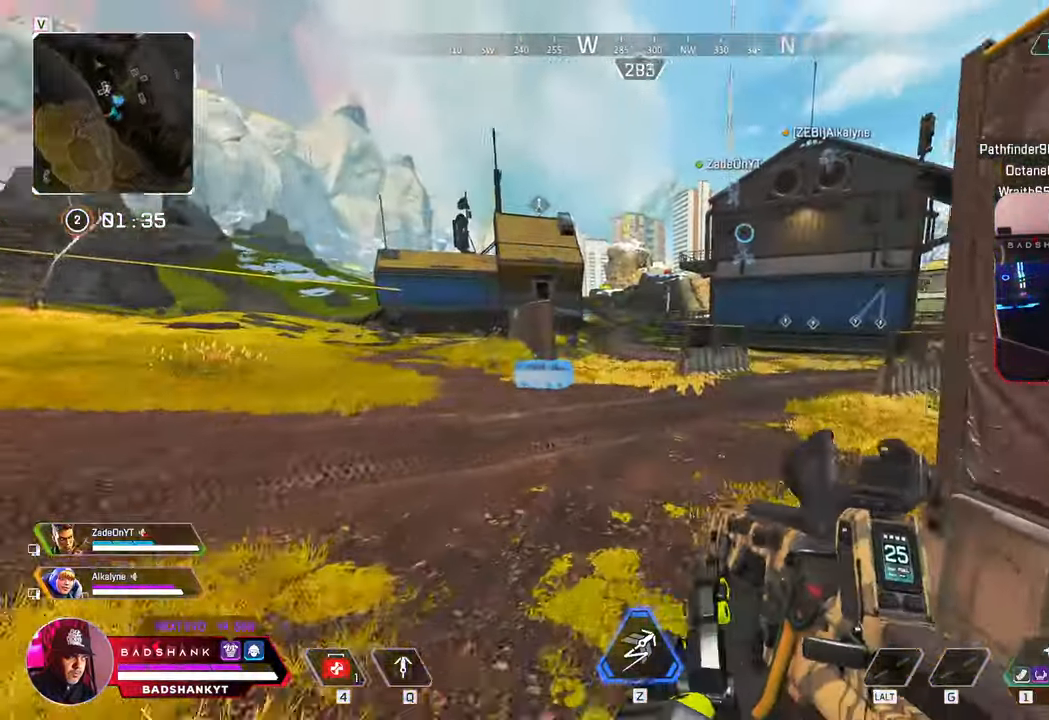
{"keys": ["w"], "mouse": [], "events": [[133, "tab", "down"], [217, "tab", "up"]]}
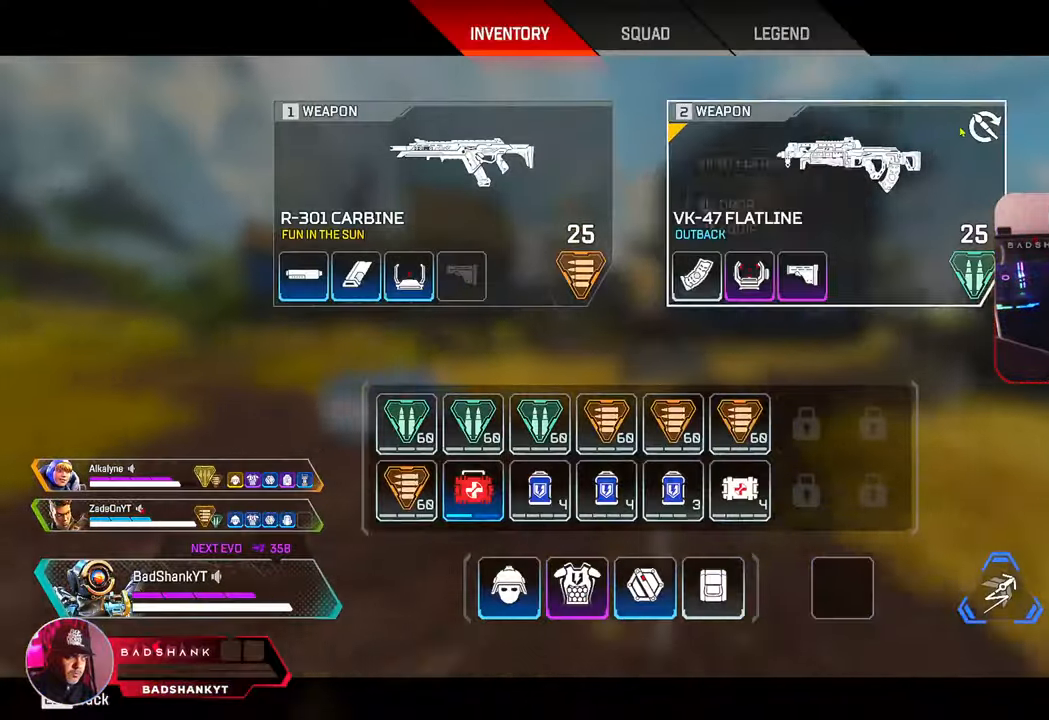
{"keys": ["w"], "mouse": [], "events": [[150, "mouse_left", "down"], [233, "mouse_left", "up"], [283, "tab", "down"], [383, "tab", "up"]]}
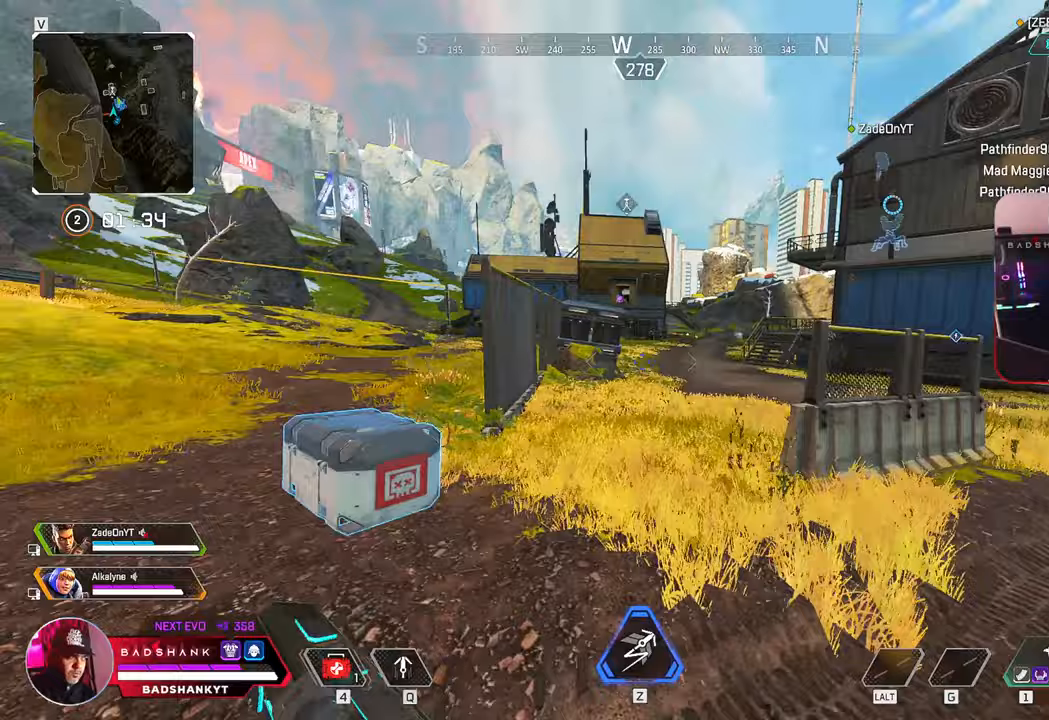
{"keys": ["w"], "mouse": ["right"], "events": [[400, "mouse_right", "down"]]}
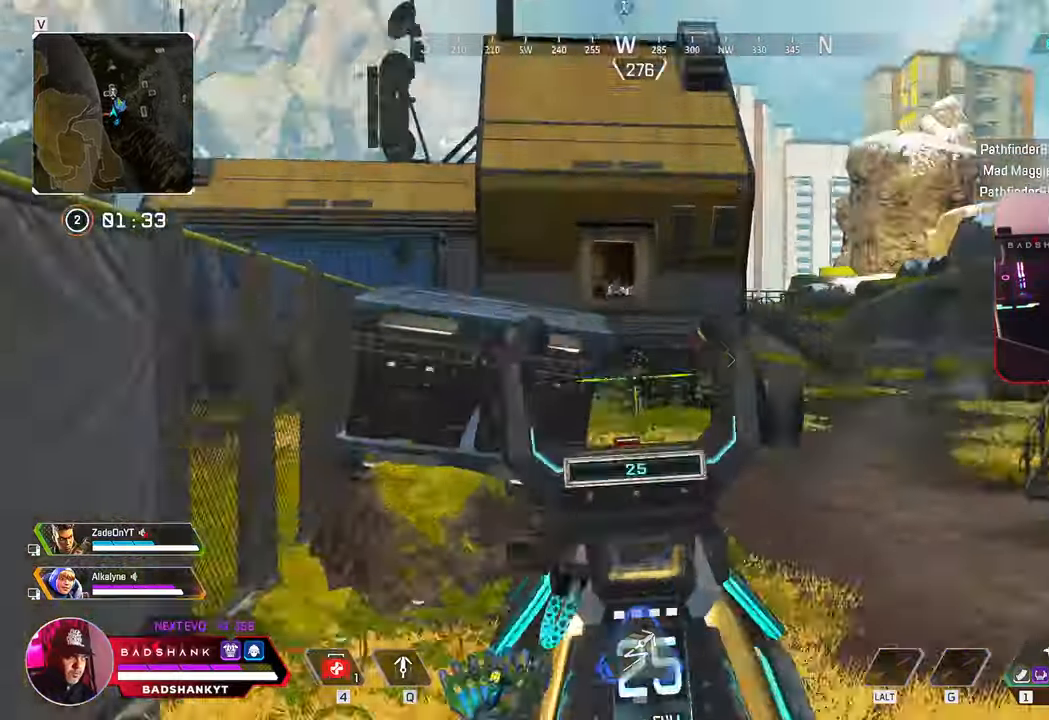
{"keys": ["d"], "mouse": ["left", "right"], "events": [[133, "d", "down"], [133, "w", "up"], [217, "a", "down"], [217, "d", "up"], [367, "mouse_left", "down"], [417, "d", "down"], [467, "a", "up"]]}
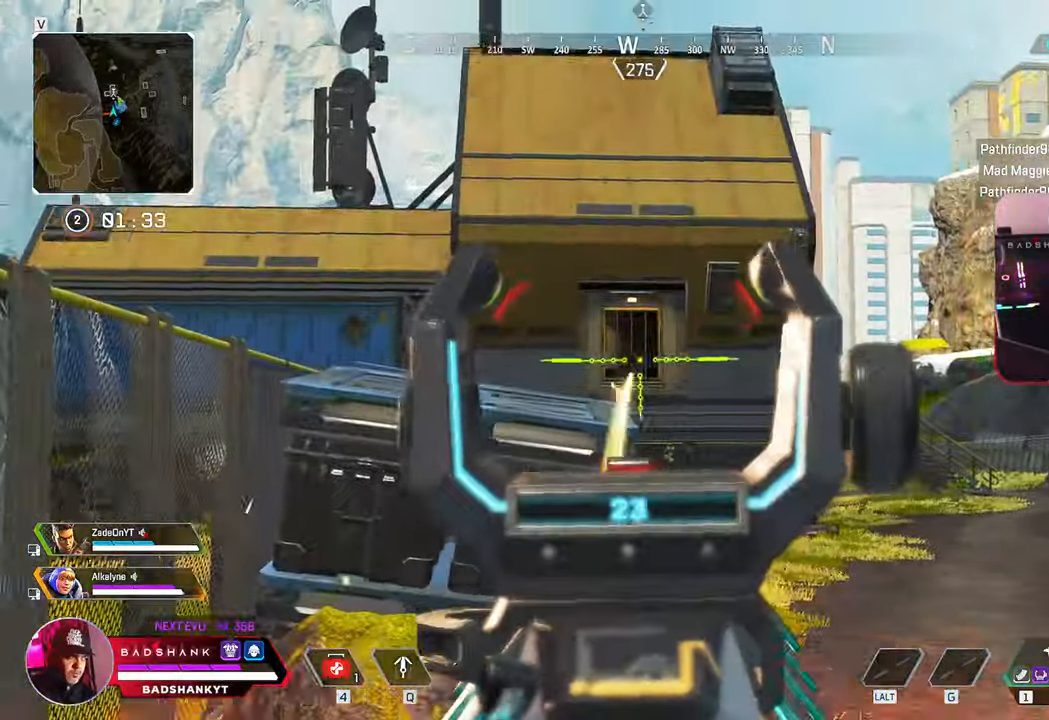
{"keys": ["a", "d"], "mouse": ["left", "right"], "events": [[50, "a", "down"], [100, "d", "up"], [200, "d", "down"], [250, "a", "up"], [333, "a", "down"], [383, "d", "up"], [483, "d", "down"]]}
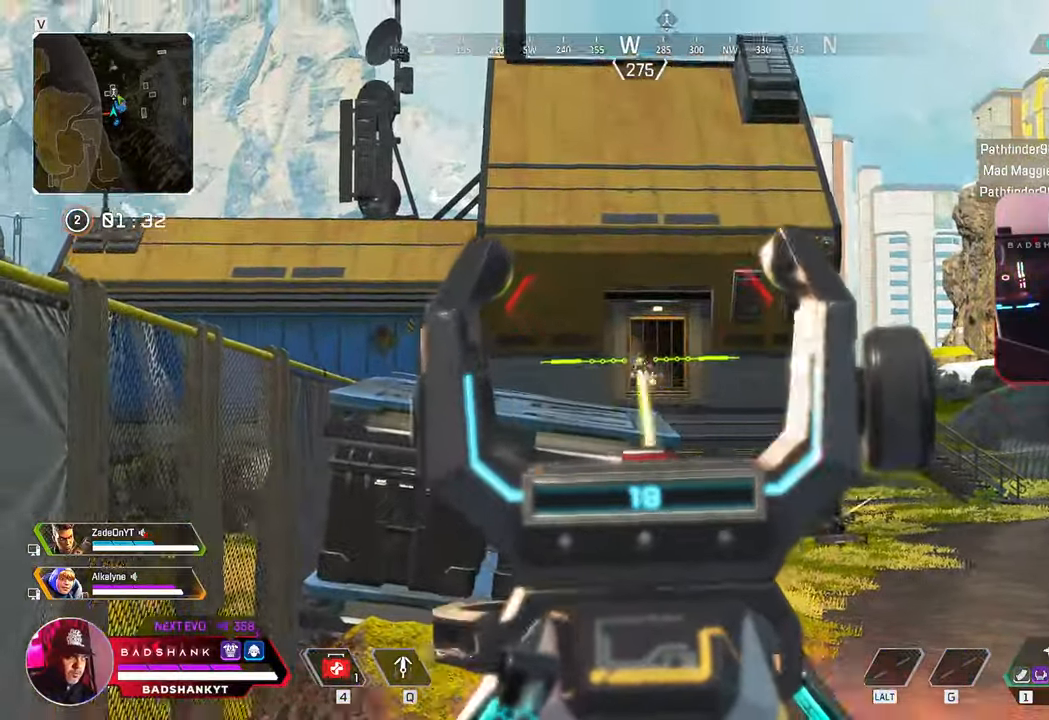
{"keys": ["a"], "mouse": ["left", "right"], "events": [[17, "a", "up"], [483, "a", "down"], [483, "d", "up"]]}
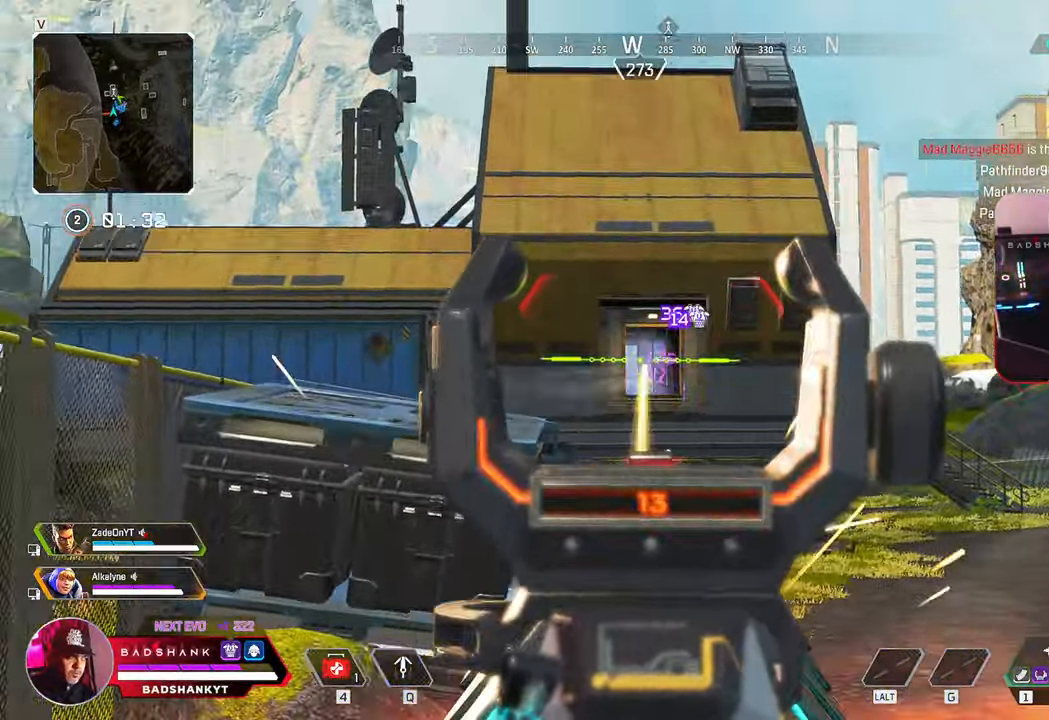
{"keys": ["a", "s"], "mouse": ["left", "right"], "events": [[133, "d", "down"], [183, "a", "up"], [267, "a", "down"], [267, "d", "up"], [450, "s", "down"]]}
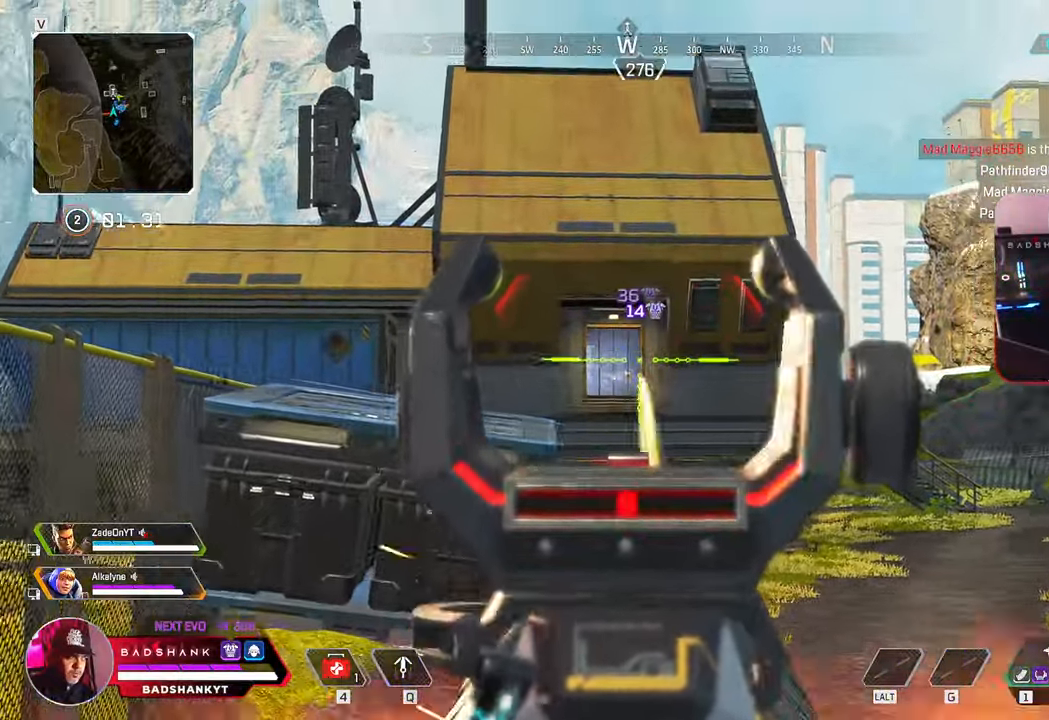
{"keys": ["a", "ctrl", "w"], "mouse": [], "events": [[150, "r", "down"], [200, "mouse_left", "up"], [200, "mouse_right", "up"], [200, "s", "up"], [283, "r", "up"], [483, "ctrl", "down"], [500, "w", "down"]]}
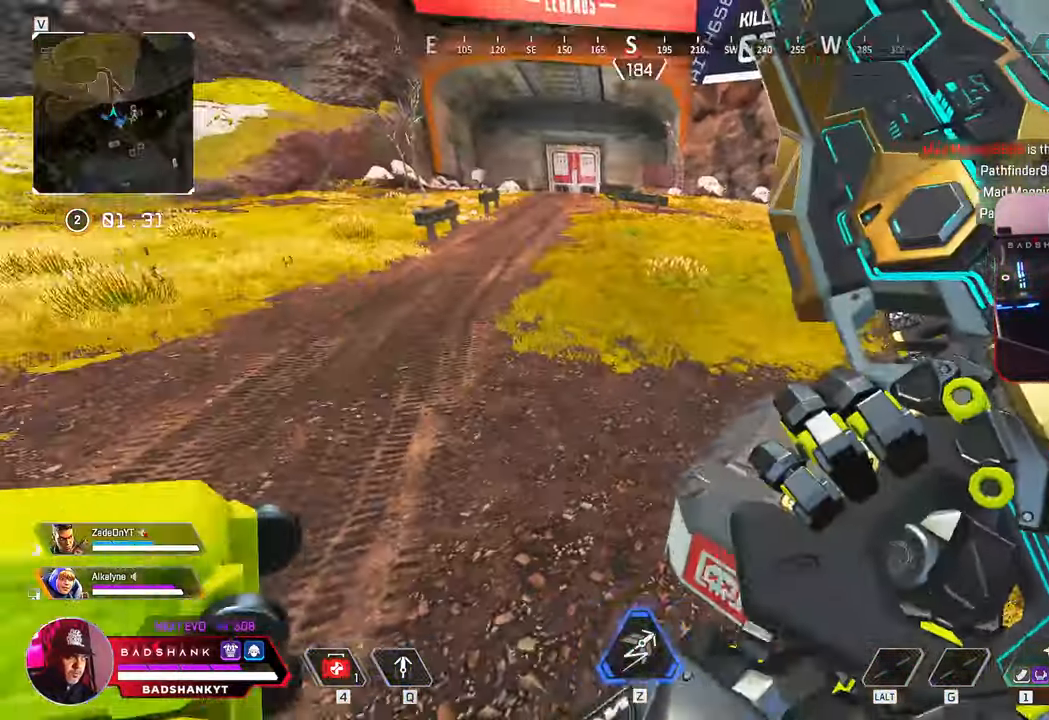
{"keys": ["a", "w"], "mouse": []}
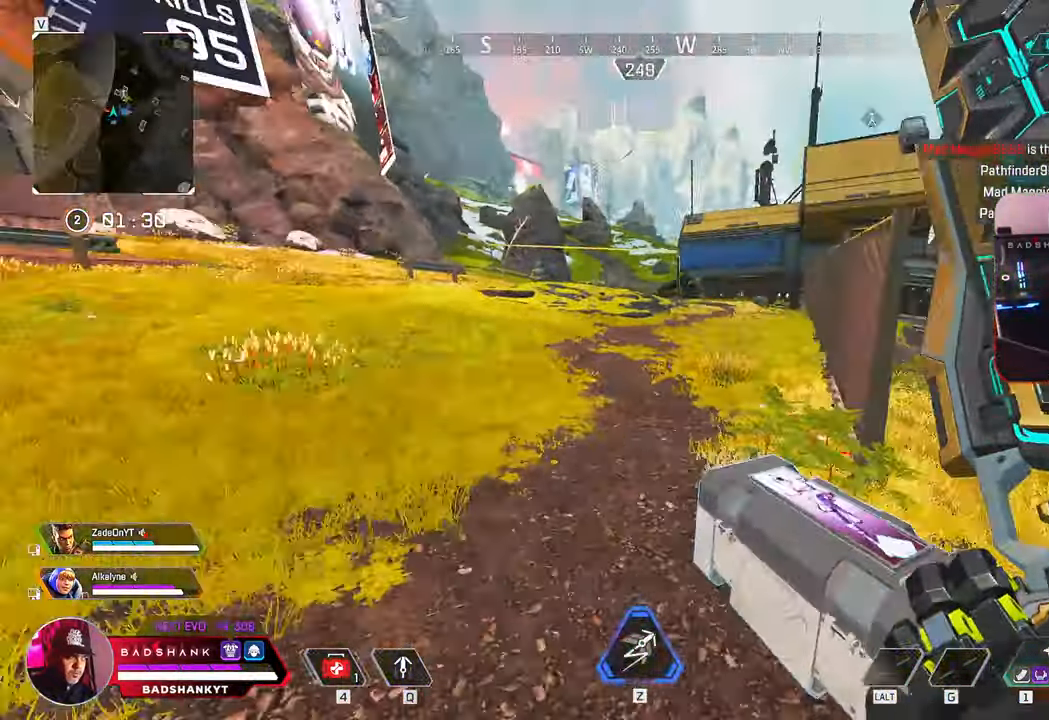
{"keys": ["ctrl", "space", "w"], "mouse": [], "events": [[183, "ctrl", "down"], [467, "space", "down"], [500, "a", "up"]]}
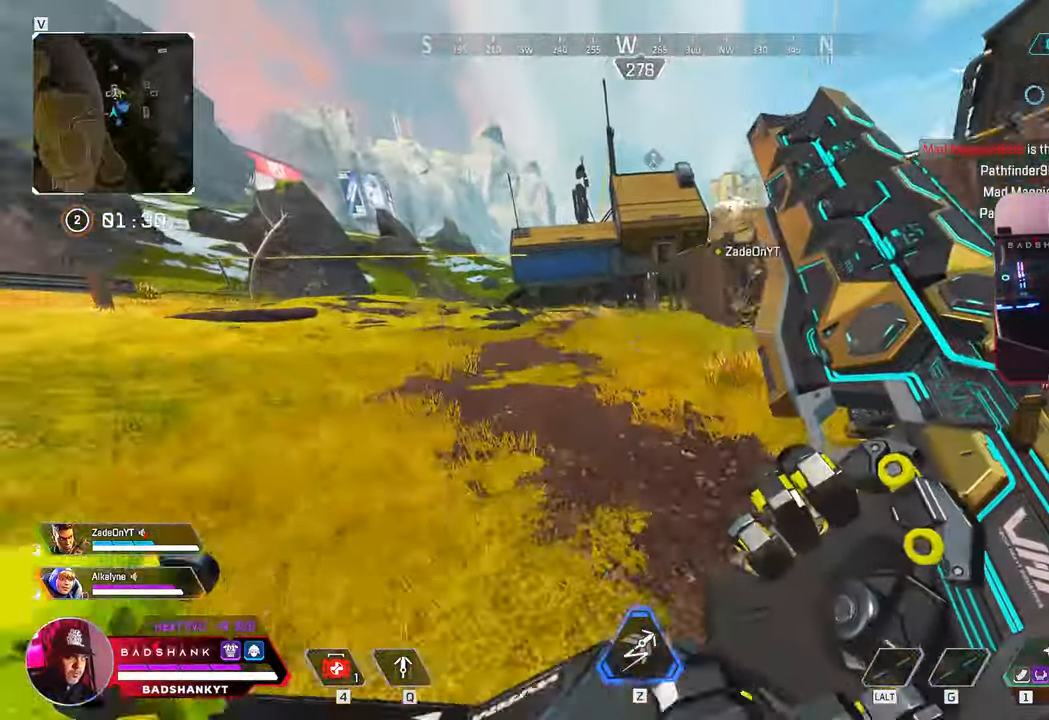
{"keys": ["w"], "mouse": [], "events": [[100, "ctrl", "up"], [100, "space", "up"], [150, "d", "down"], [283, "d", "up"]]}